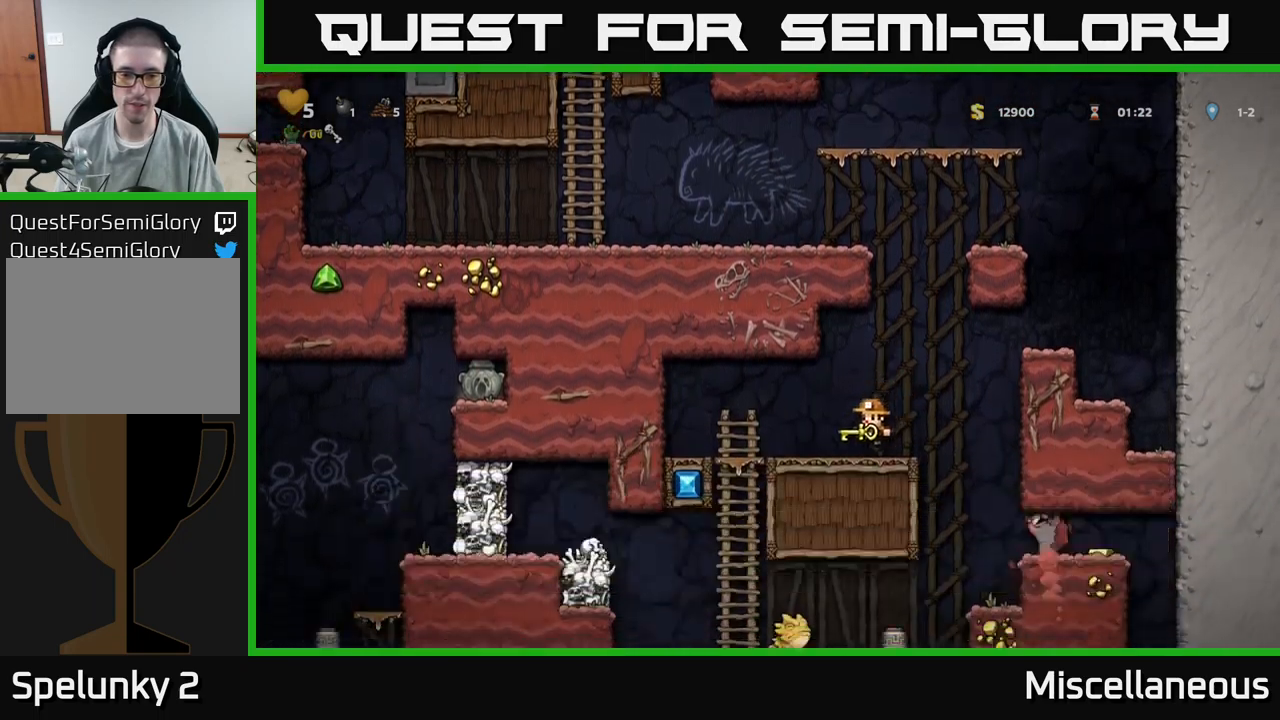
Gameplay with a controller (Xbox layout); each line is a JSON object with the inputs held at the frame after it. "events" lists button and stick changes between this image and that frame as [ms after this image, input, new state], when the widget could be followed in between. Not read: left_stick right_stick.
{"buttons": [], "events": [[234, "DPAD_LEFT", "down"], [384, "DPAD_LEFT", "up"]]}
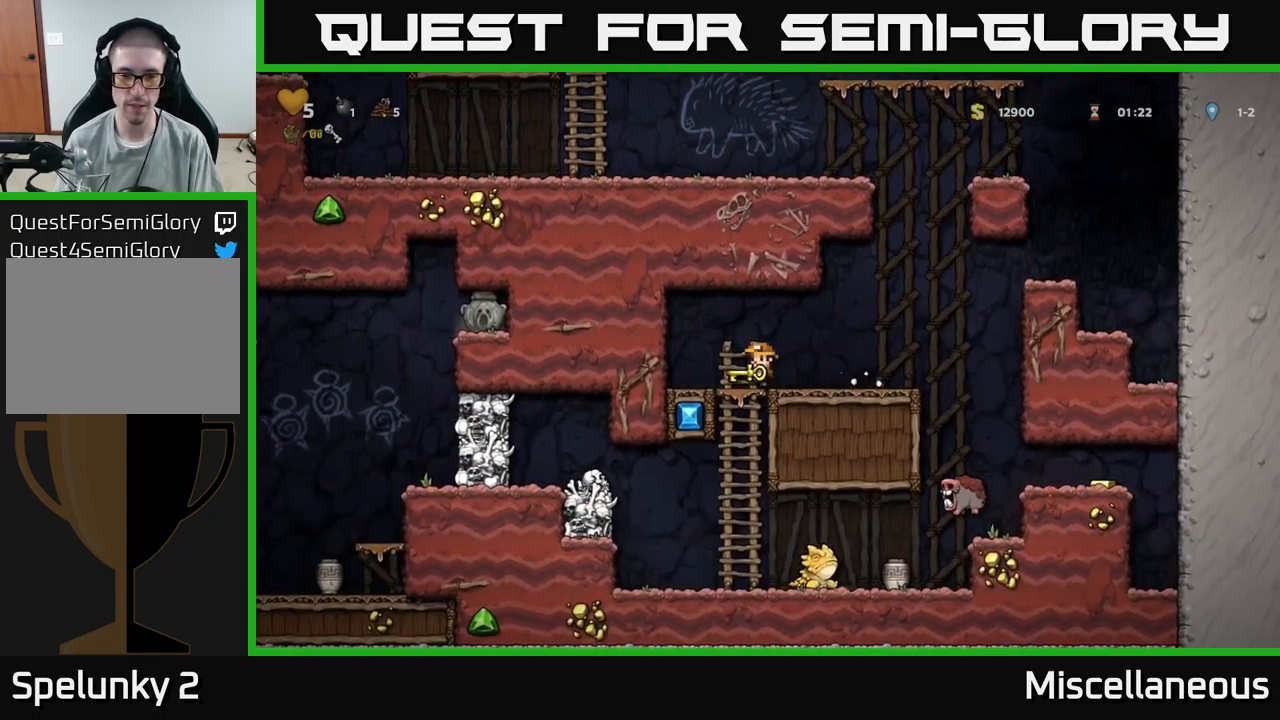
{"buttons": ["DPAD_RIGHT"], "events": [[400, "DPAD_RIGHT", "down"]]}
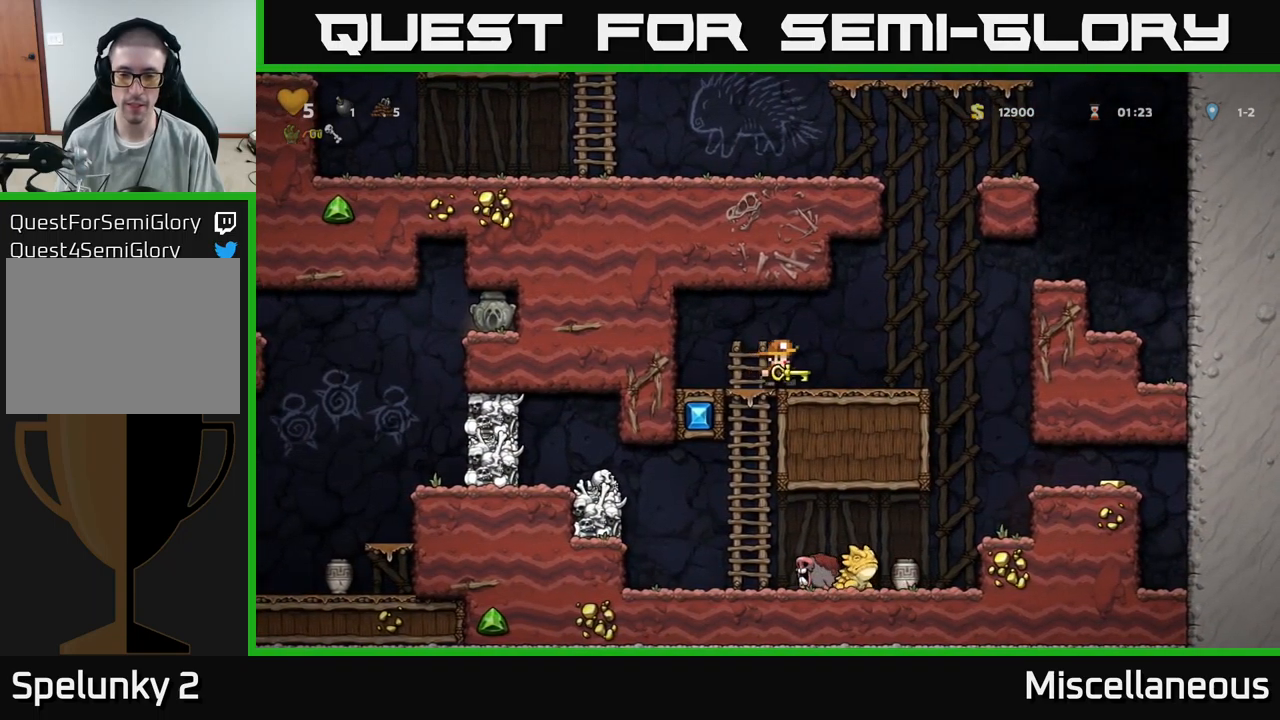
{"buttons": ["DPAD_RIGHT"], "events": [[234, "DPAD_RIGHT", "up"], [367, "DPAD_RIGHT", "down"]]}
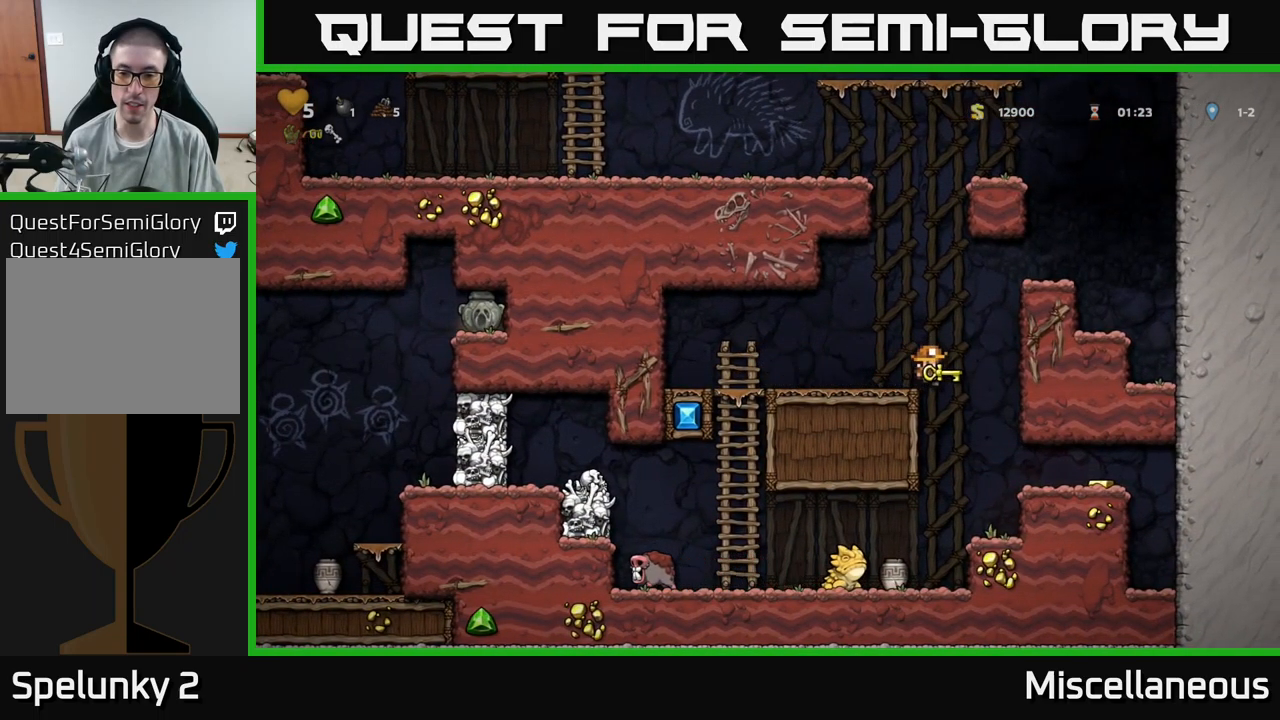
{"buttons": [], "events": [[50, "DPAD_RIGHT", "up"]]}
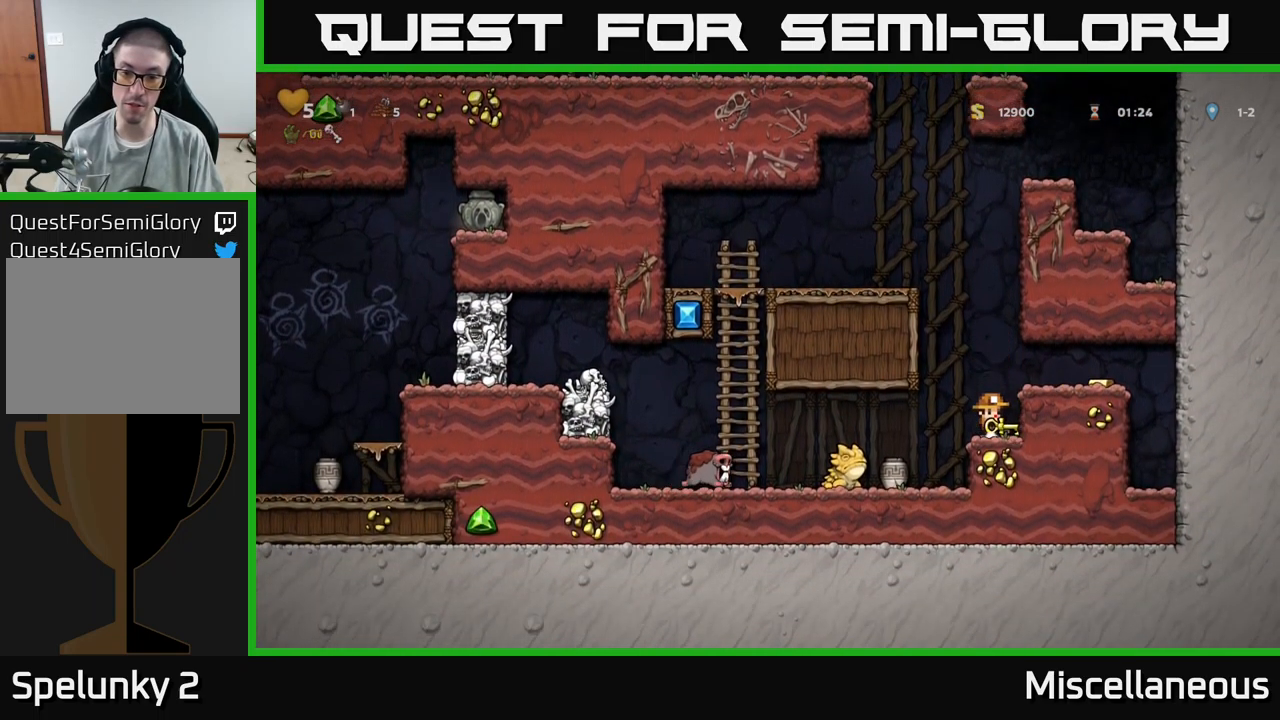
{"buttons": ["DPAD_LEFT"], "events": [[300, "DPAD_LEFT", "down"]]}
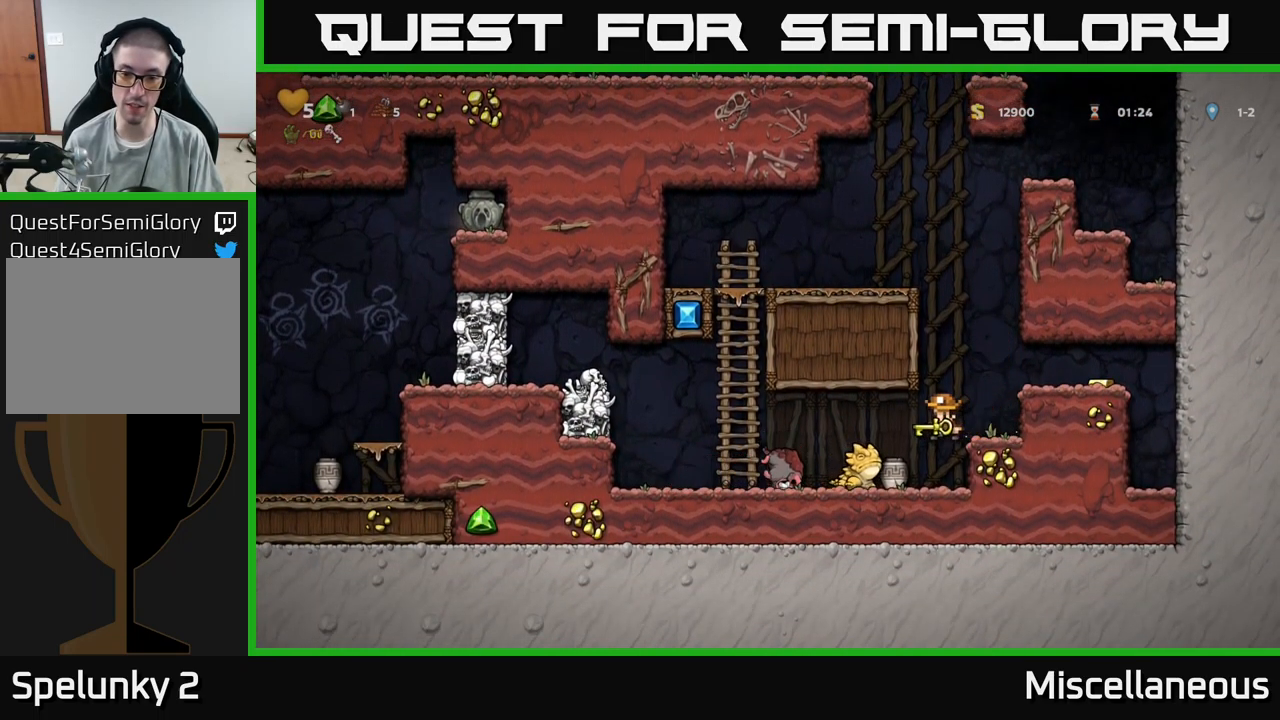
{"buttons": [], "events": [[134, "DPAD_LEFT", "up"], [267, "DPAD_LEFT", "down"], [450, "DPAD_LEFT", "up"]]}
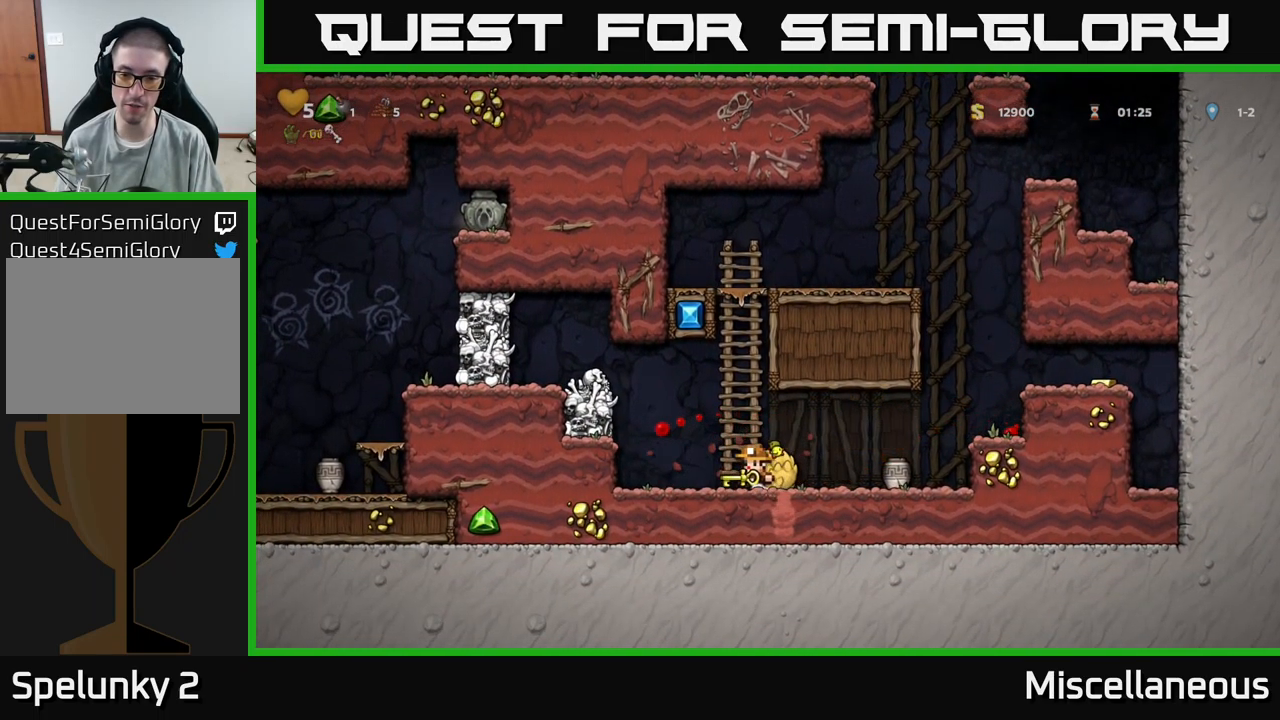
{"buttons": ["A", "DPAD_LEFT"], "events": [[300, "A", "down"], [300, "DPAD_LEFT", "down"]]}
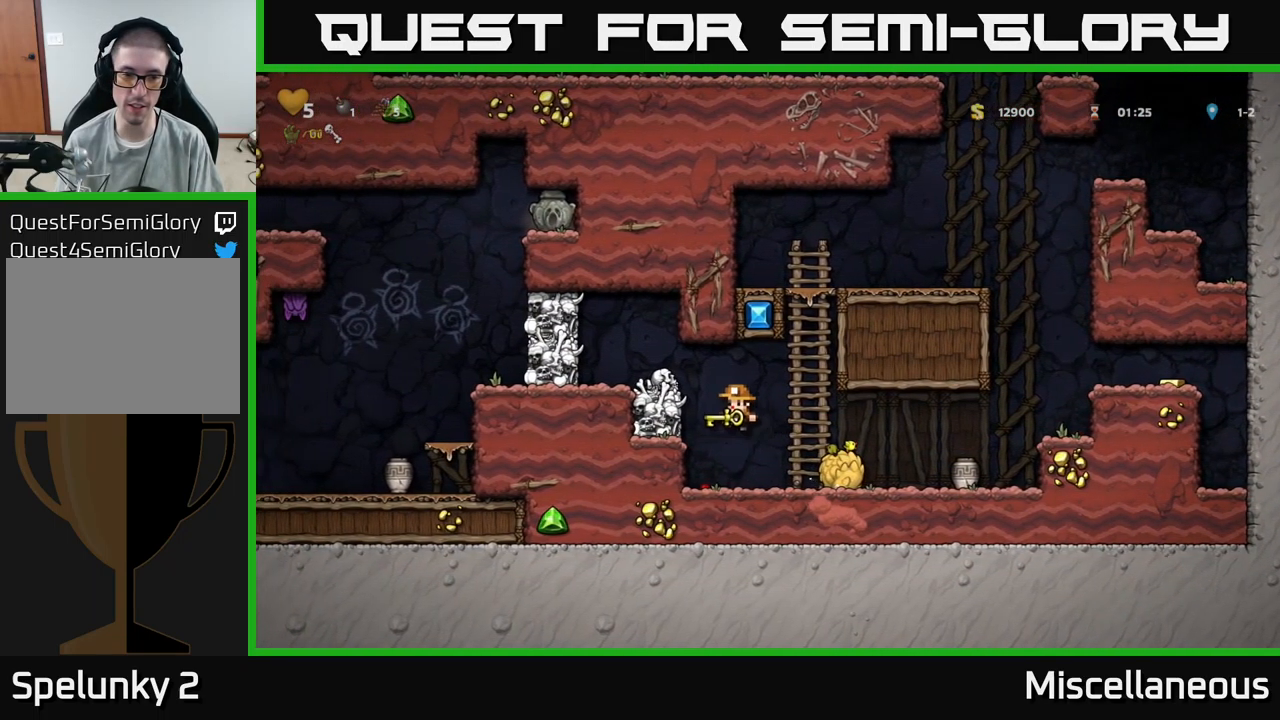
{"buttons": [], "events": [[134, "A", "up"], [267, "A", "down"], [384, "A", "up"], [417, "DPAD_LEFT", "up"]]}
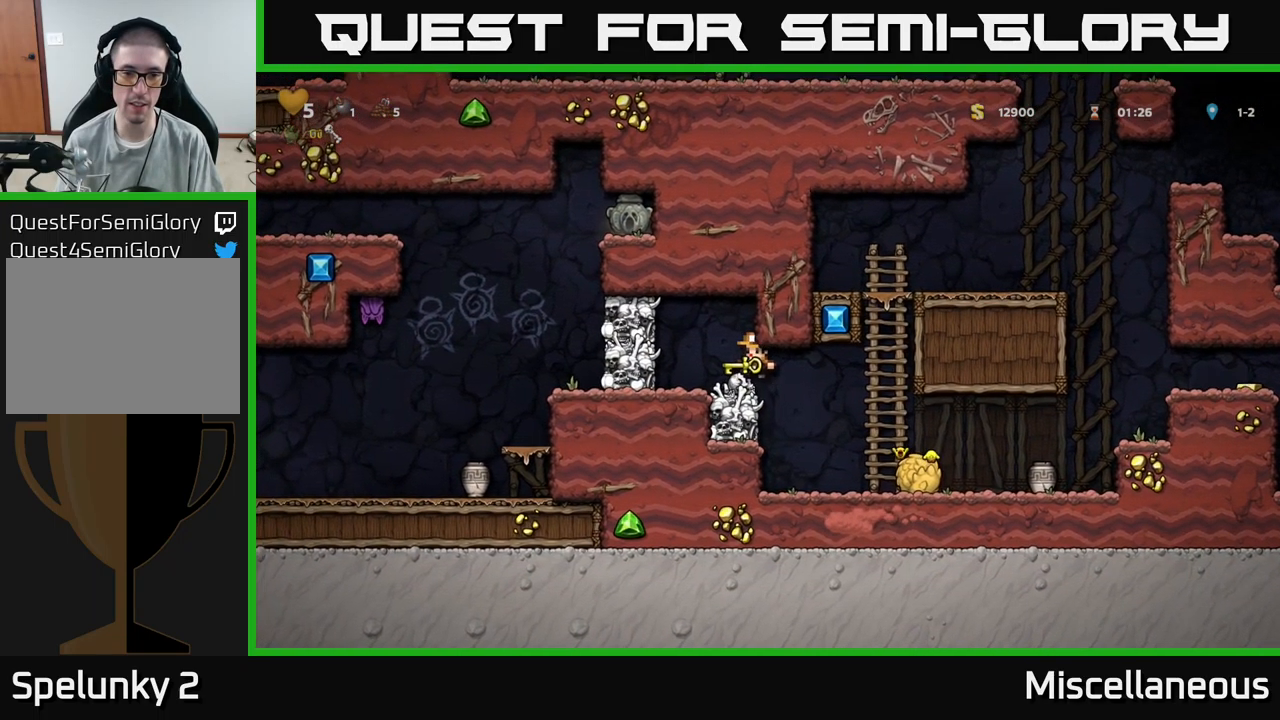
{"buttons": [], "events": [[400, "X", "down"], [483, "X", "up"]]}
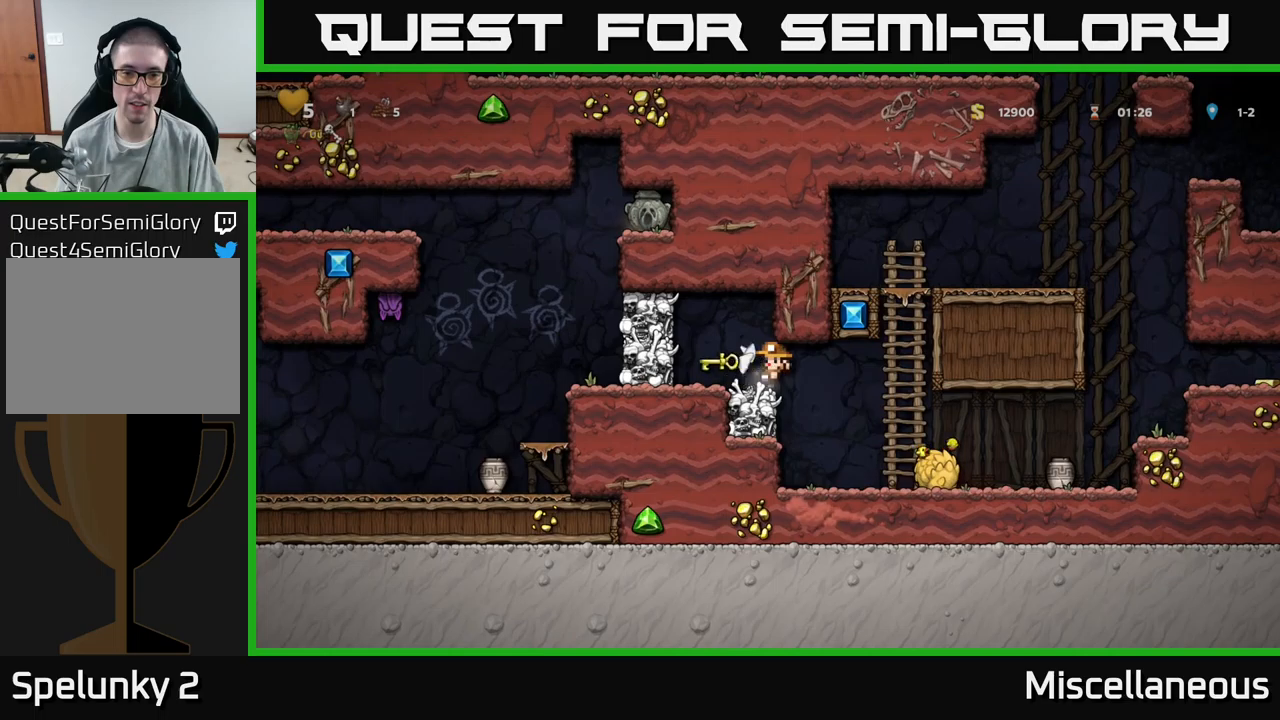
{"buttons": [], "events": []}
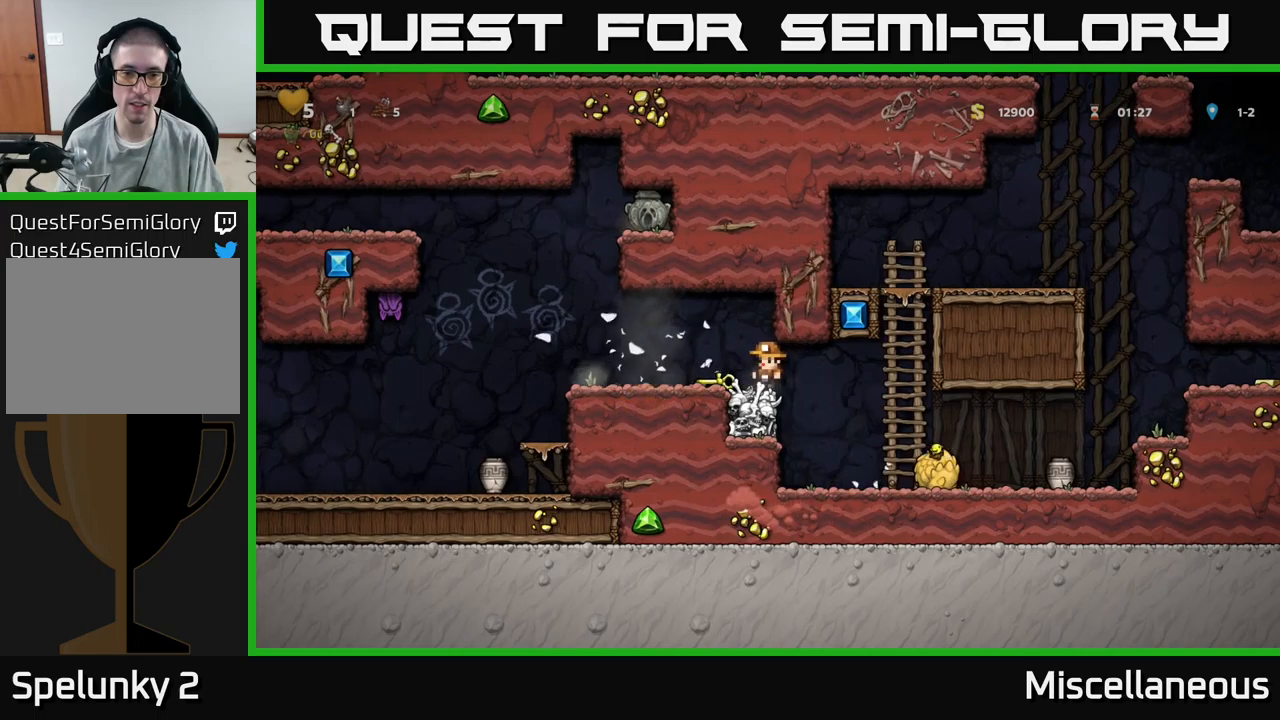
{"buttons": ["X", "DPAD_DOWN"], "events": [[33, "A", "down"], [116, "DPAD_LEFT", "down"], [150, "A", "up"], [216, "DPAD_LEFT", "up"], [433, "DPAD_DOWN", "down"], [483, "X", "down"]]}
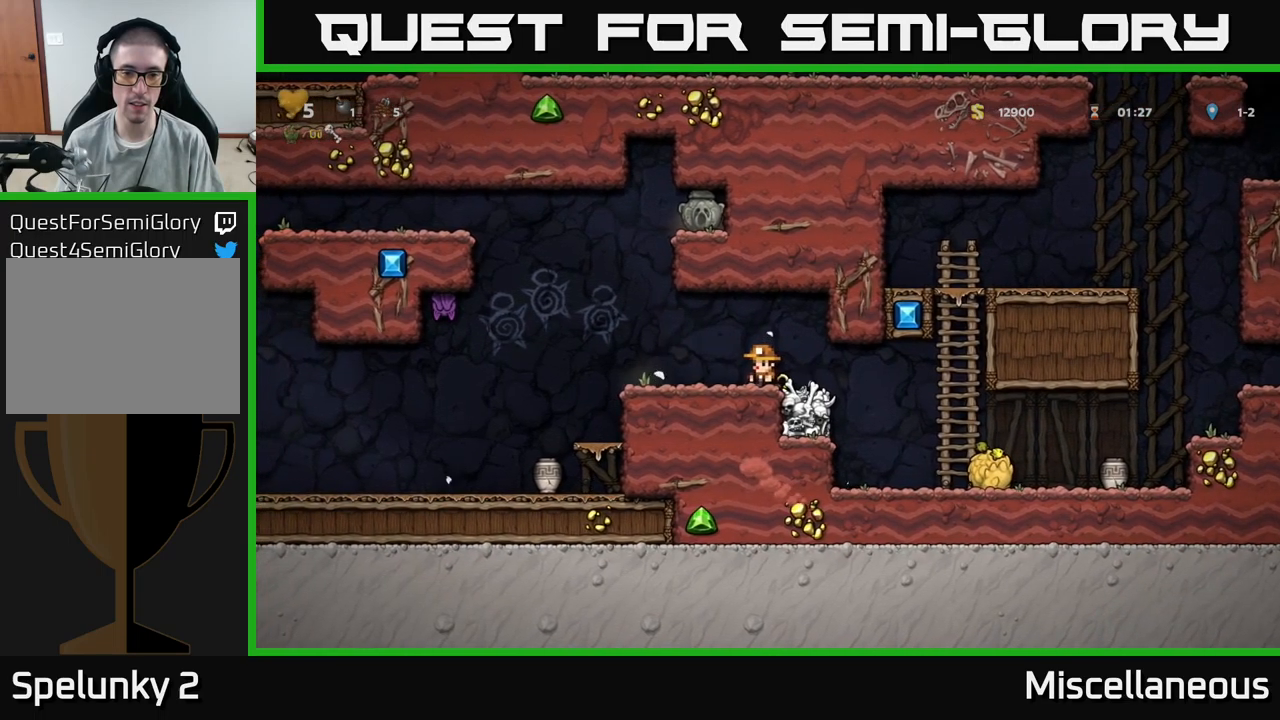
{"buttons": [], "events": [[100, "X", "up"], [116, "DPAD_DOWN", "up"], [150, "DPAD_LEFT", "down"], [366, "DPAD_LEFT", "up"]]}
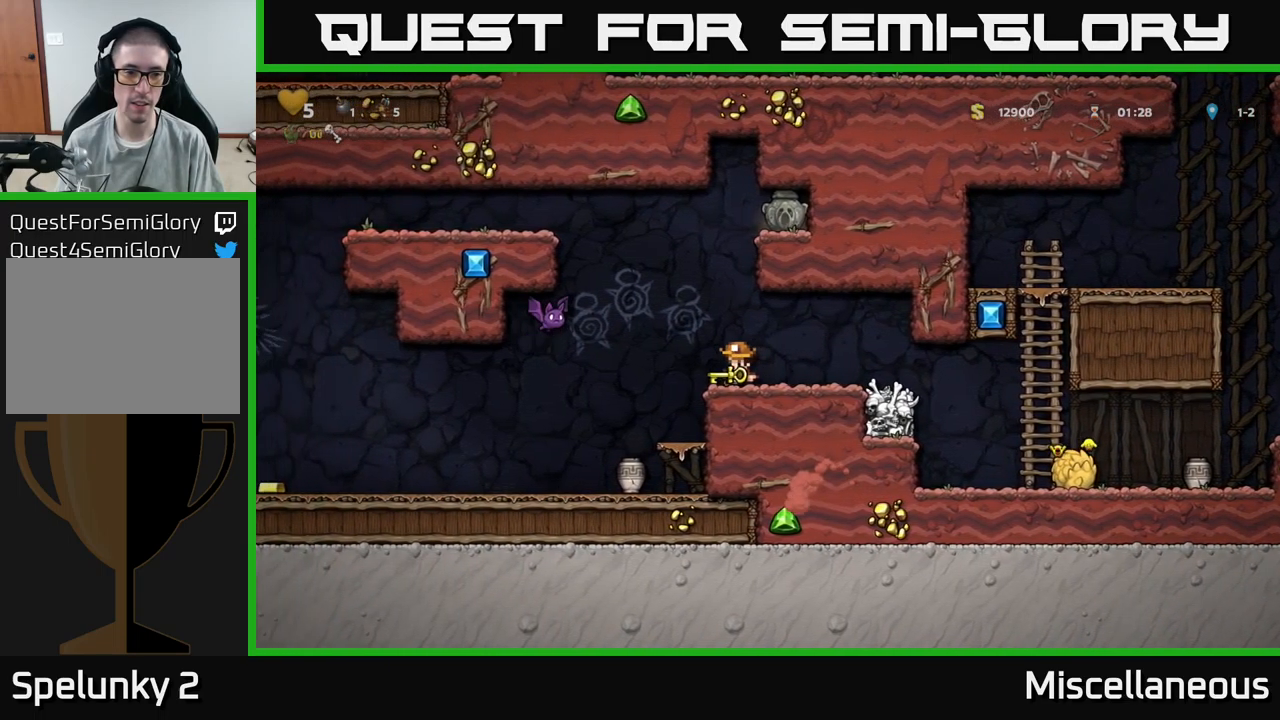
{"buttons": ["A", "DPAD_LEFT"], "events": [[283, "A", "down"], [450, "DPAD_LEFT", "down"]]}
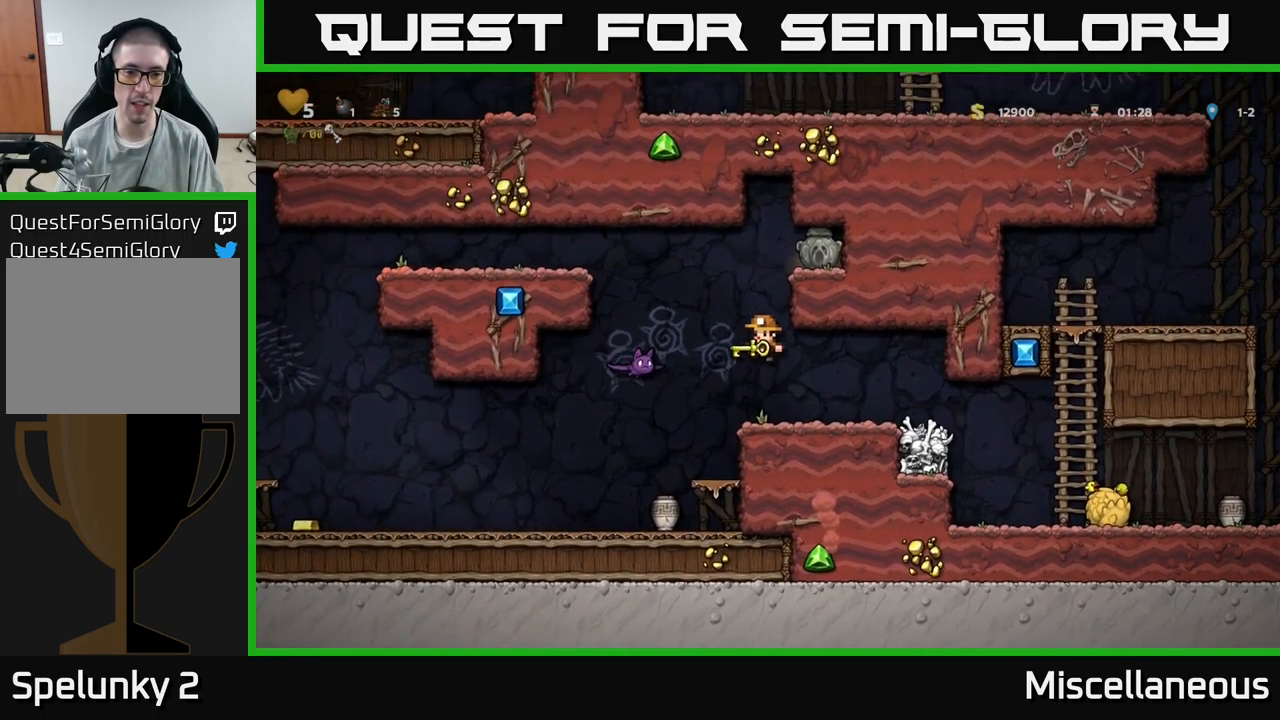
{"buttons": ["DPAD_LEFT"], "events": [[400, "A", "up"]]}
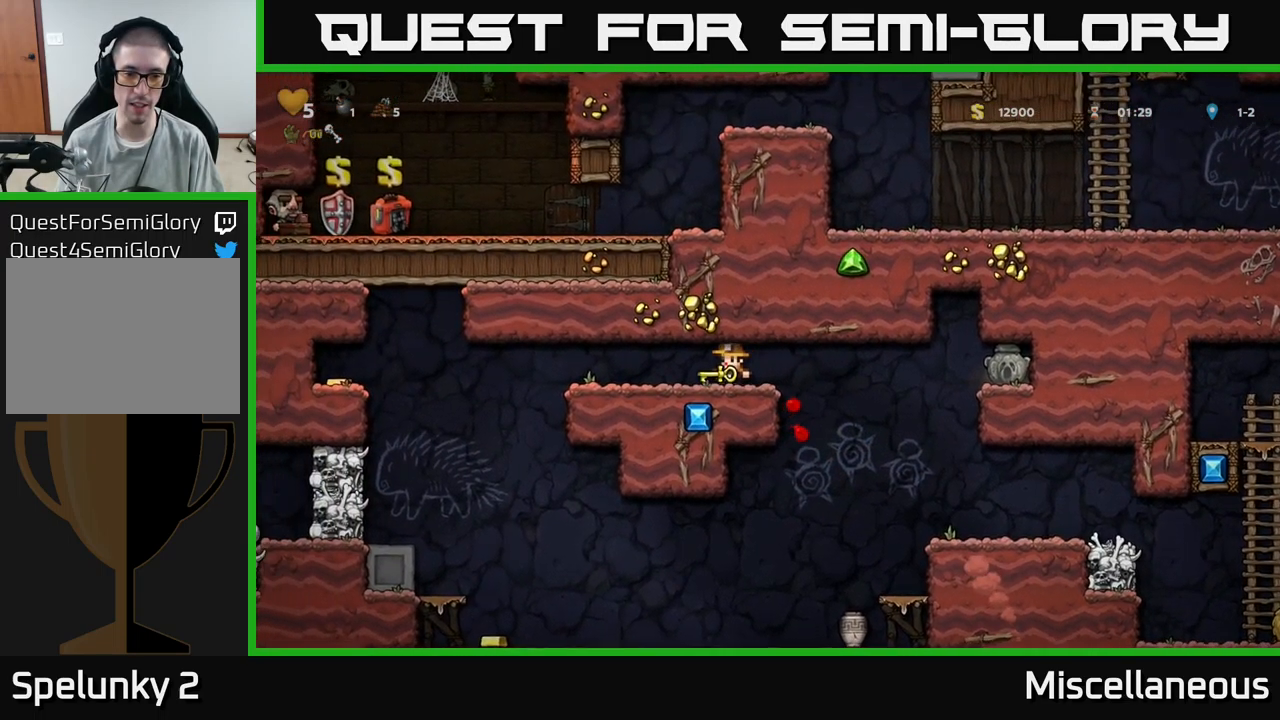
{"buttons": [], "events": [[216, "DPAD_LEFT", "up"]]}
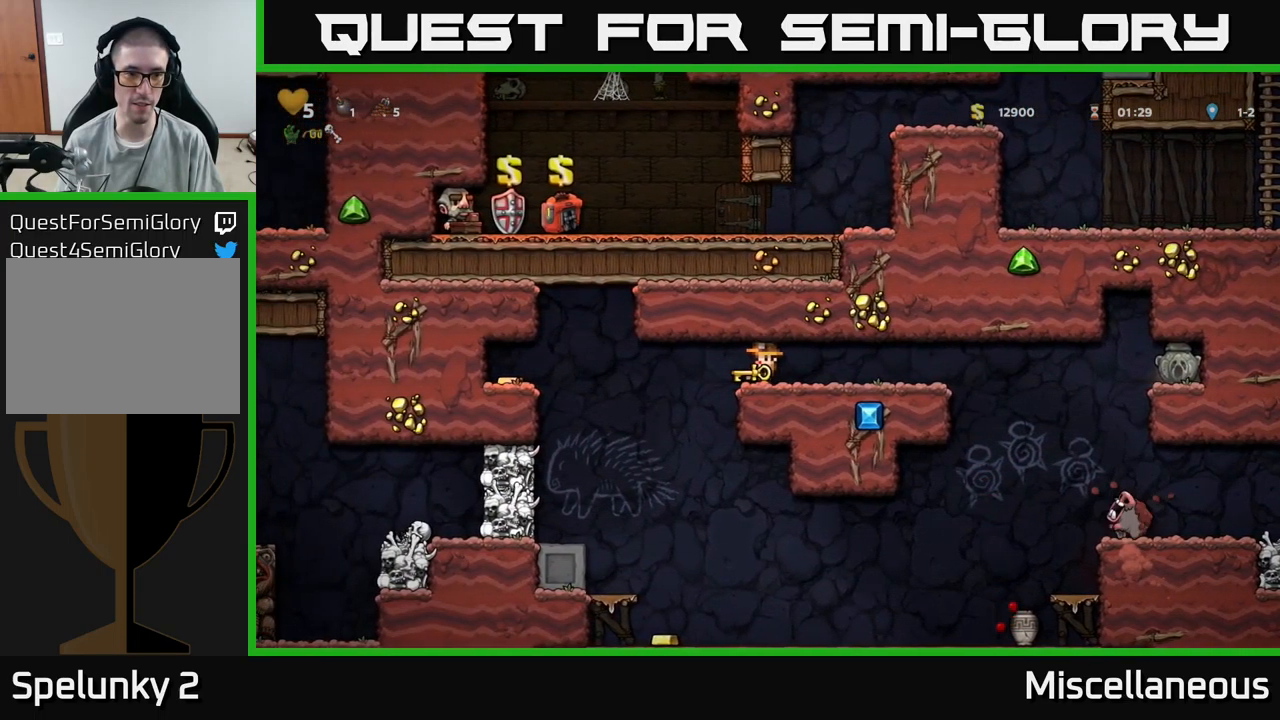
{"buttons": [], "events": [[100, "DPAD_LEFT", "down"], [466, "DPAD_LEFT", "up"]]}
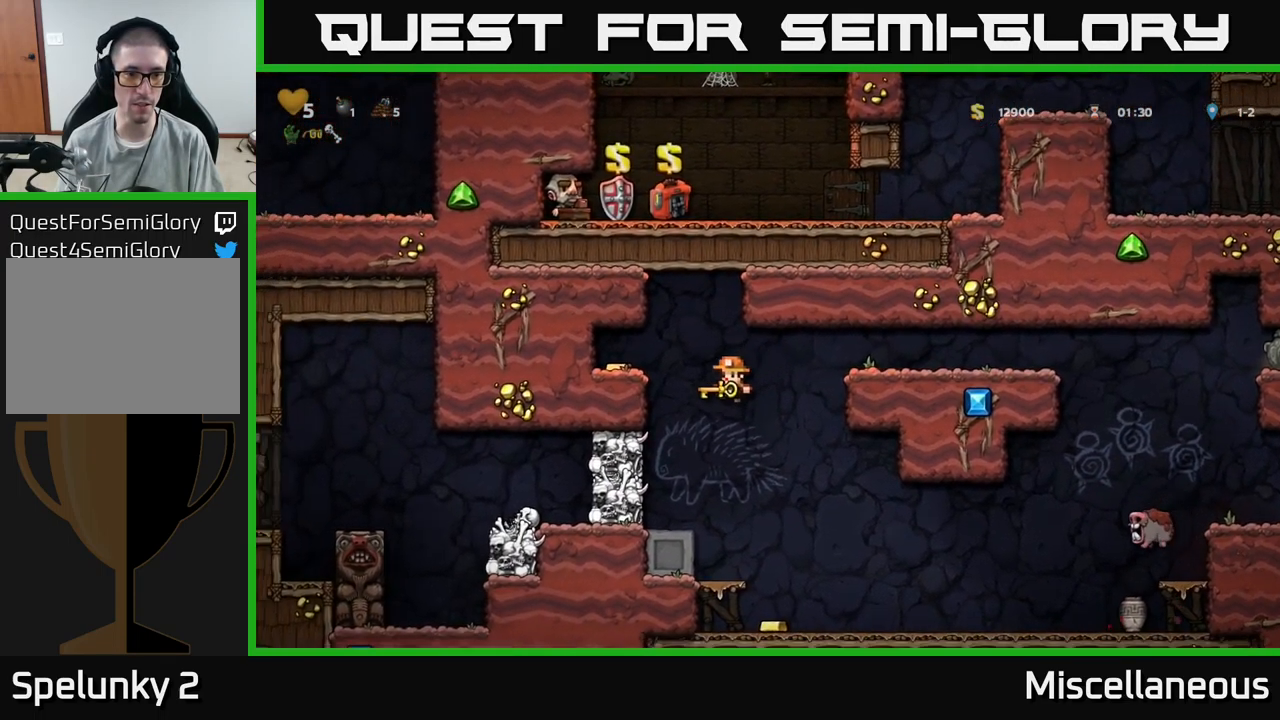
{"buttons": ["A"], "events": [[83, "X", "down"], [150, "X", "up"], [183, "DPAD_RIGHT", "down"], [283, "A", "down"], [483, "DPAD_RIGHT", "up"]]}
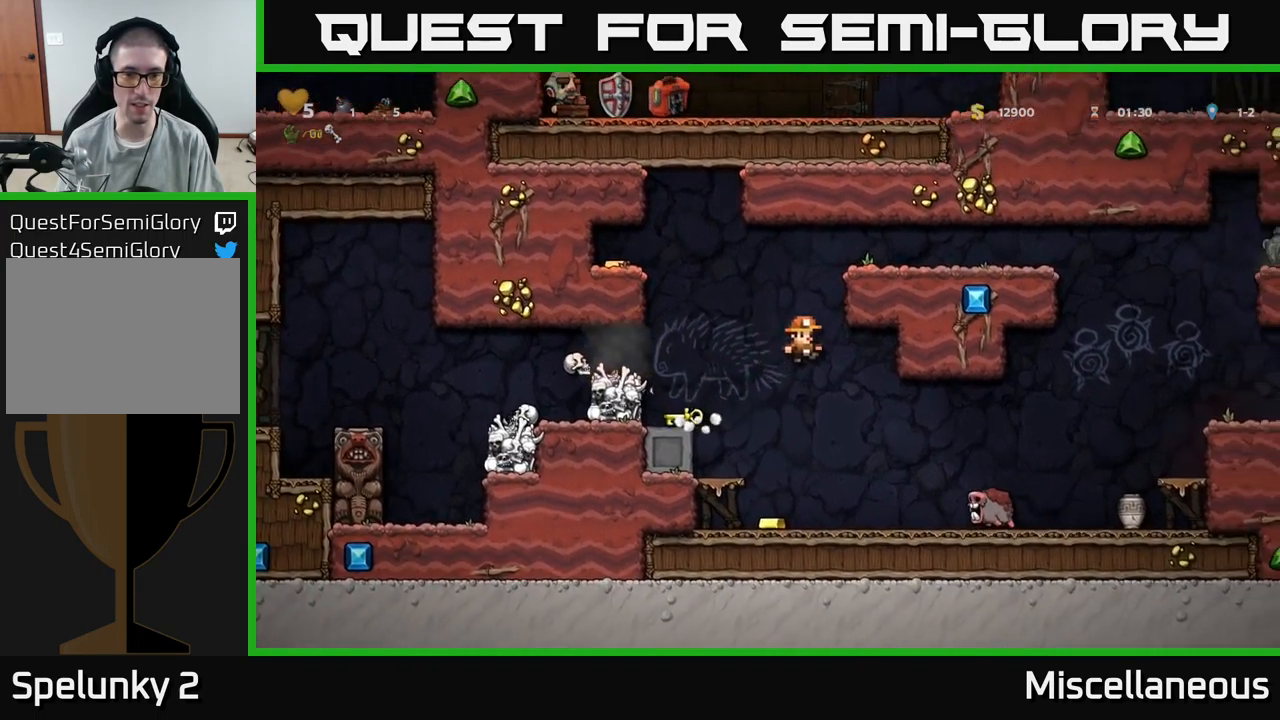
{"buttons": [], "events": [[50, "DPAD_LEFT", "down"], [66, "A", "up"], [83, "A", "down"], [383, "A", "up"], [433, "DPAD_LEFT", "up"]]}
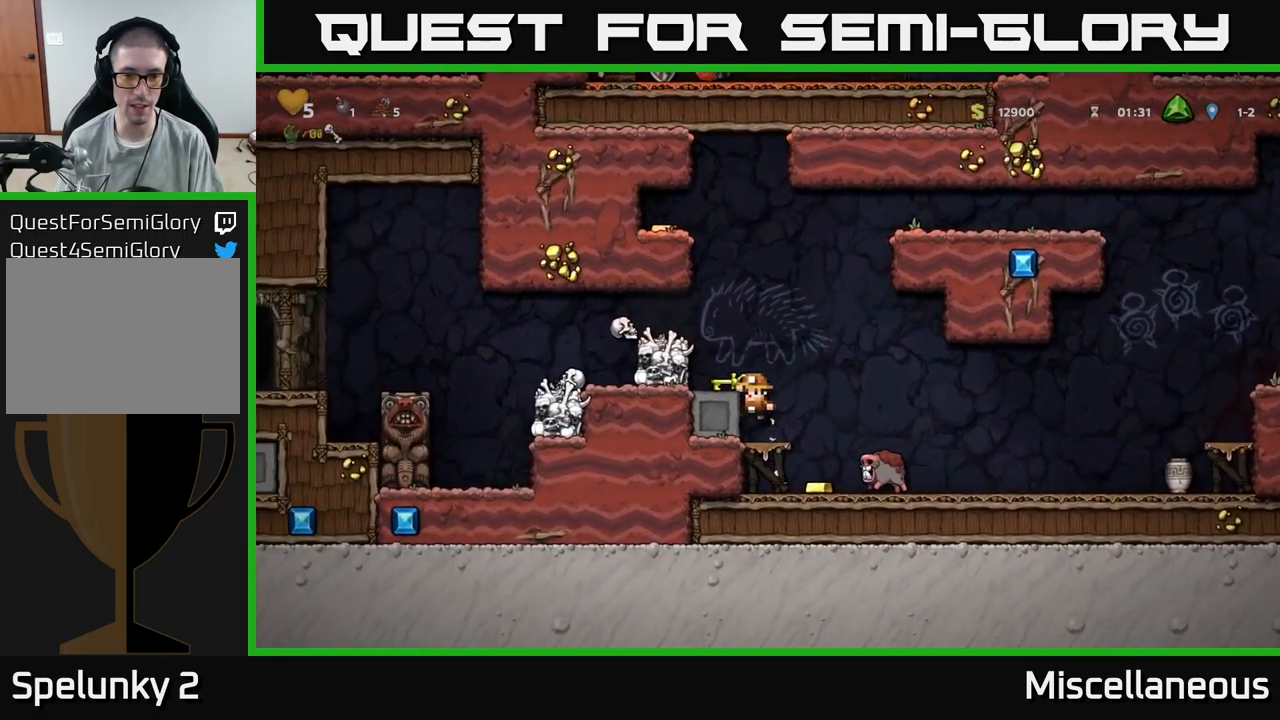
{"buttons": [], "events": [[200, "A", "down"], [300, "DPAD_LEFT", "down"], [333, "A", "up"], [500, "DPAD_LEFT", "up"]]}
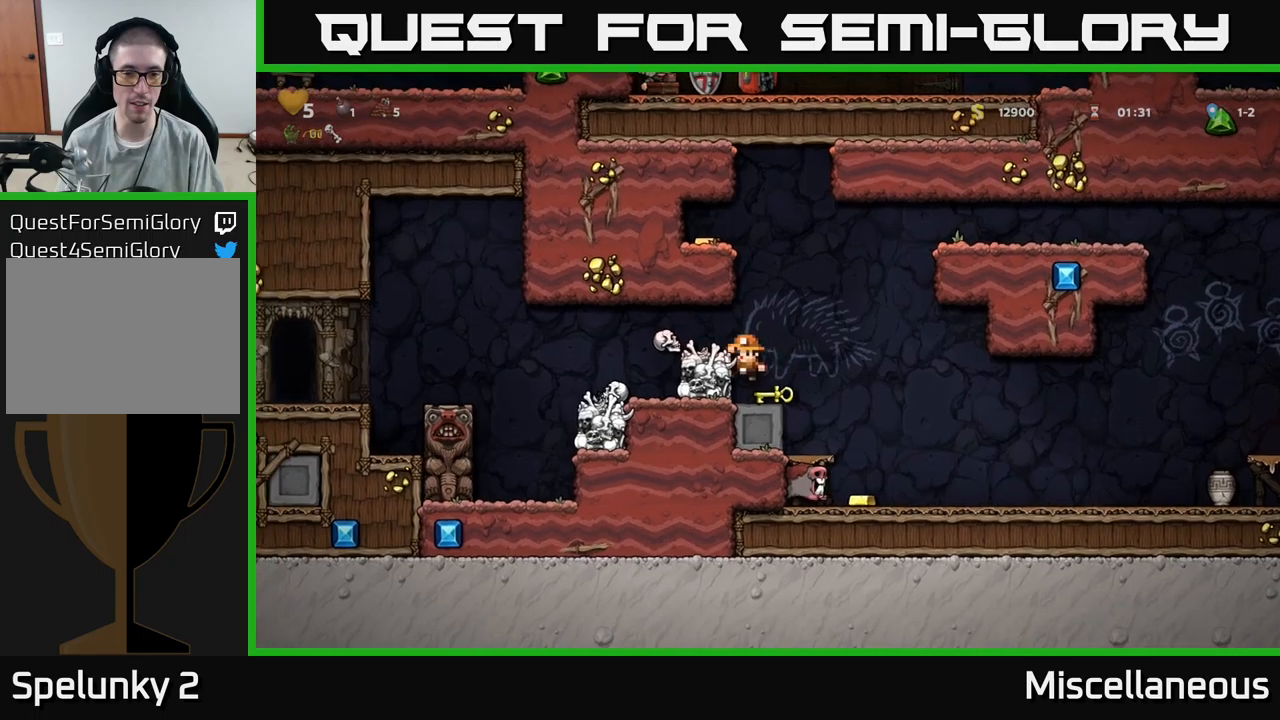
{"buttons": [], "events": [[150, "A", "down"], [217, "DPAD_LEFT", "down"], [250, "A", "up"], [317, "DPAD_LEFT", "up"]]}
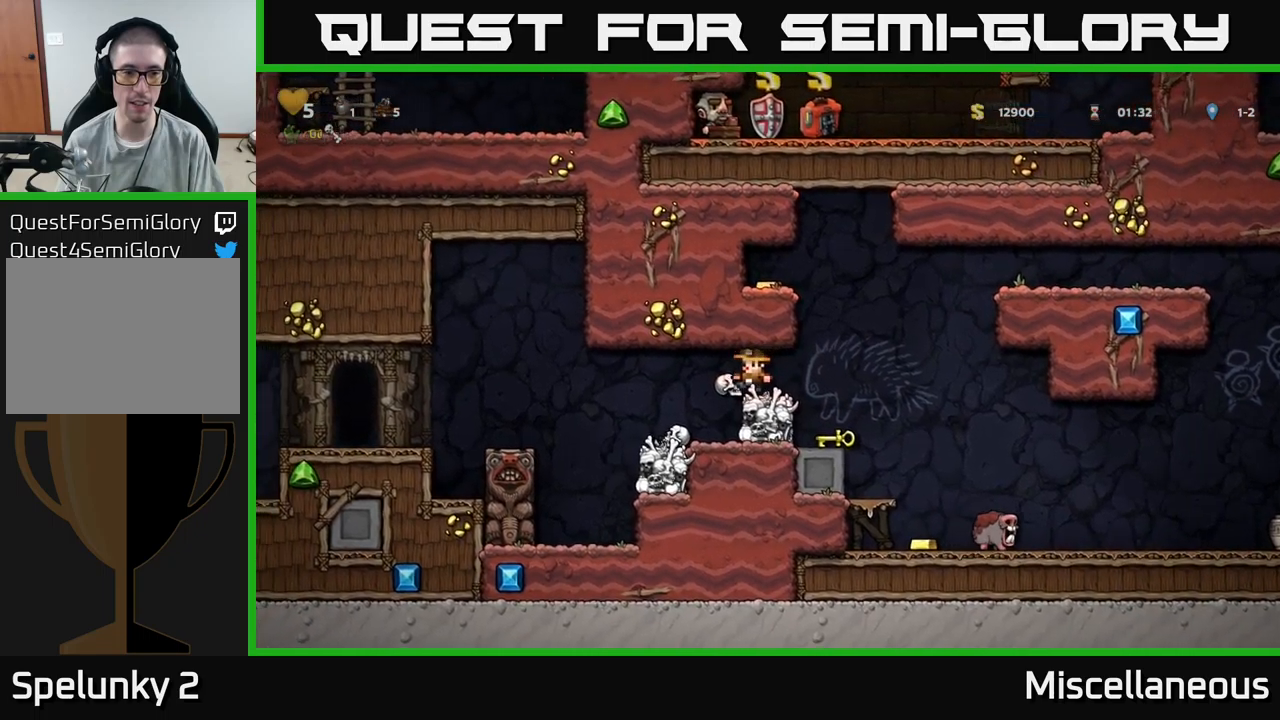
{"buttons": ["DPAD_LEFT"], "events": [[67, "DPAD_RIGHT", "down"], [200, "A", "down"], [233, "DPAD_RIGHT", "up"], [267, "DPAD_LEFT", "down"], [383, "A", "up"]]}
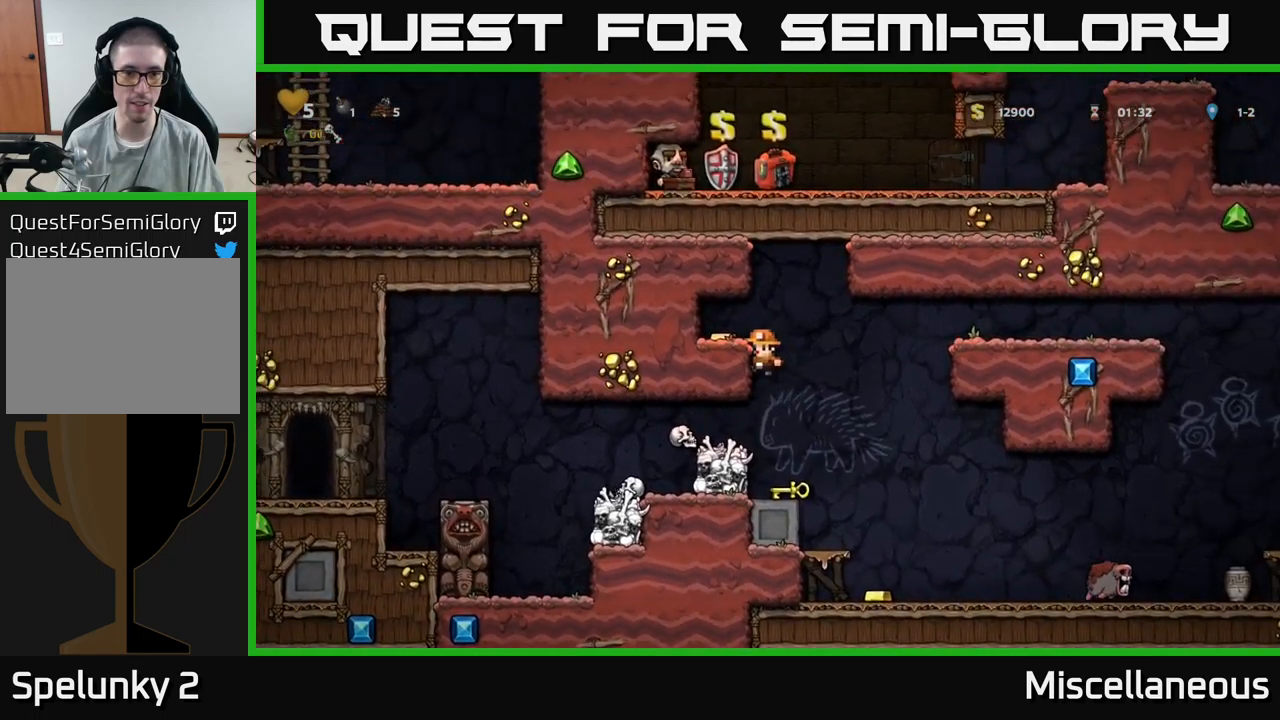
{"buttons": ["DPAD_RIGHT"], "events": [[67, "A", "down"], [150, "A", "up"], [283, "DPAD_LEFT", "up"], [417, "DPAD_RIGHT", "down"]]}
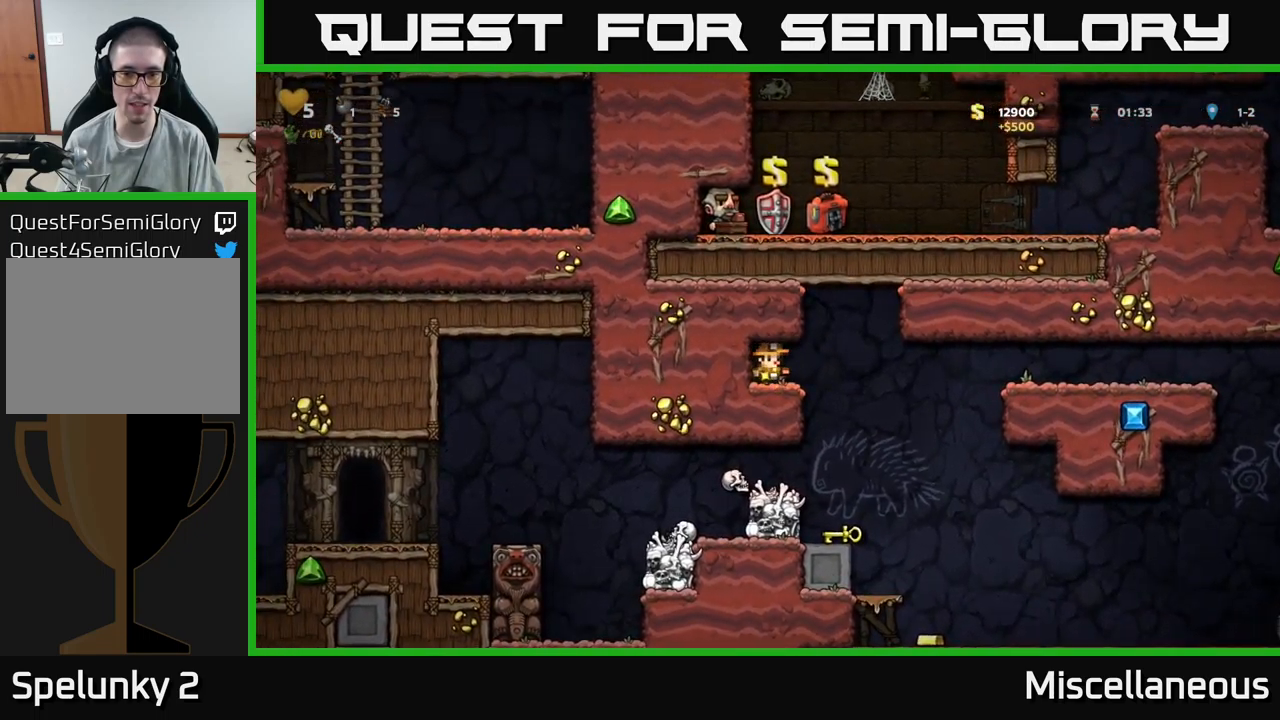
{"buttons": ["DPAD_RIGHT"], "events": [[100, "DPAD_RIGHT", "up"], [333, "DPAD_RIGHT", "down"]]}
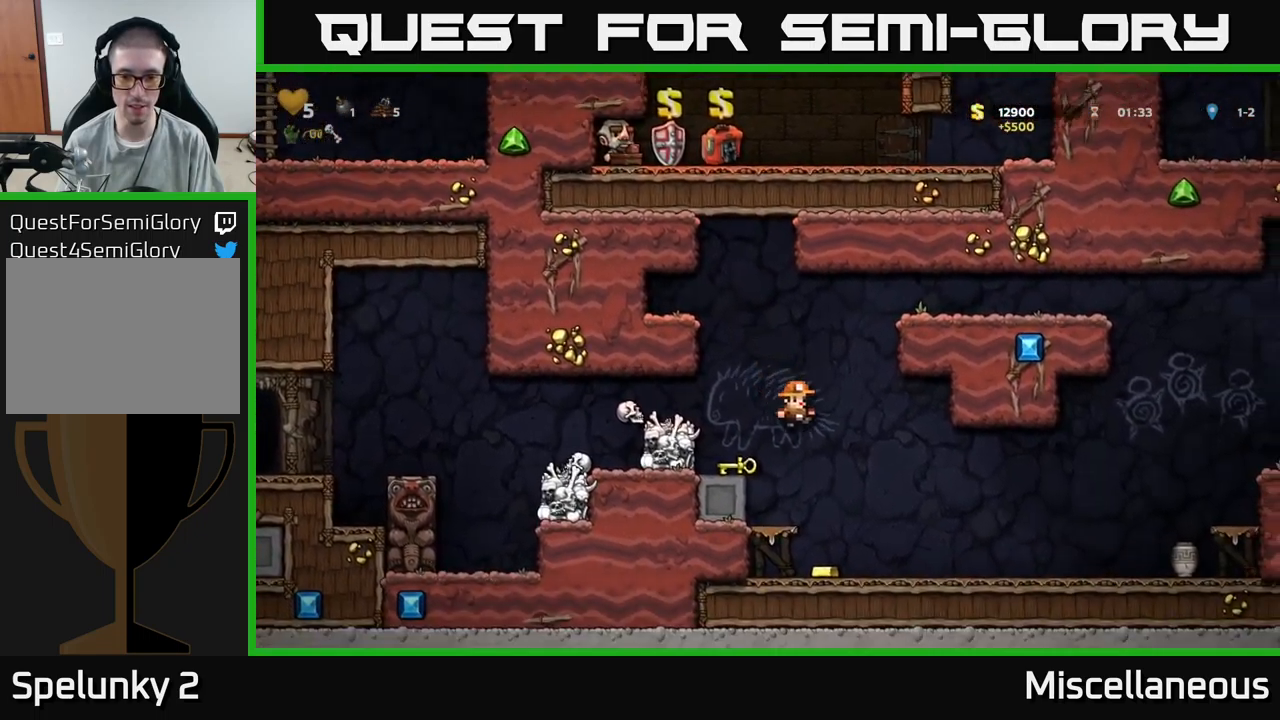
{"buttons": ["DPAD_RIGHT"], "events": [[67, "DPAD_RIGHT", "up"], [150, "DPAD_LEFT", "down"], [283, "DPAD_LEFT", "up"], [317, "DPAD_RIGHT", "down"]]}
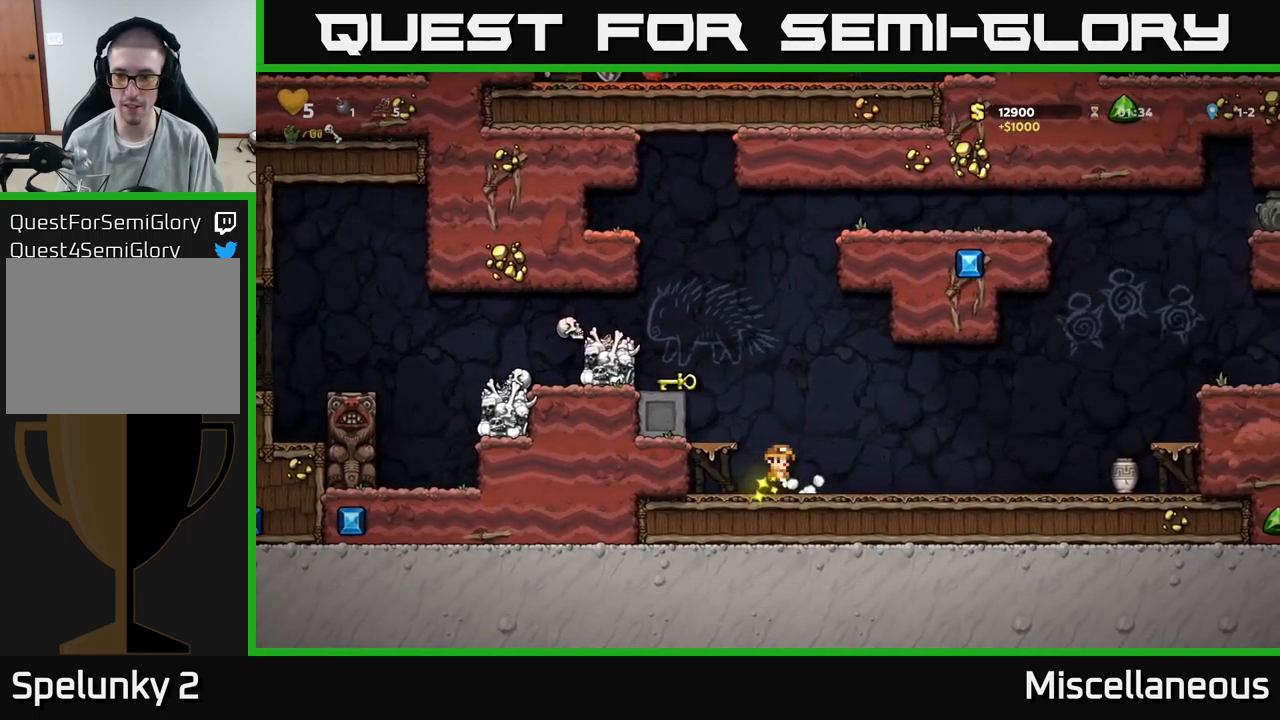
{"buttons": ["DPAD_RIGHT"], "events": [[167, "A", "down"], [283, "A", "up"], [383, "X", "down"], [500, "X", "up"]]}
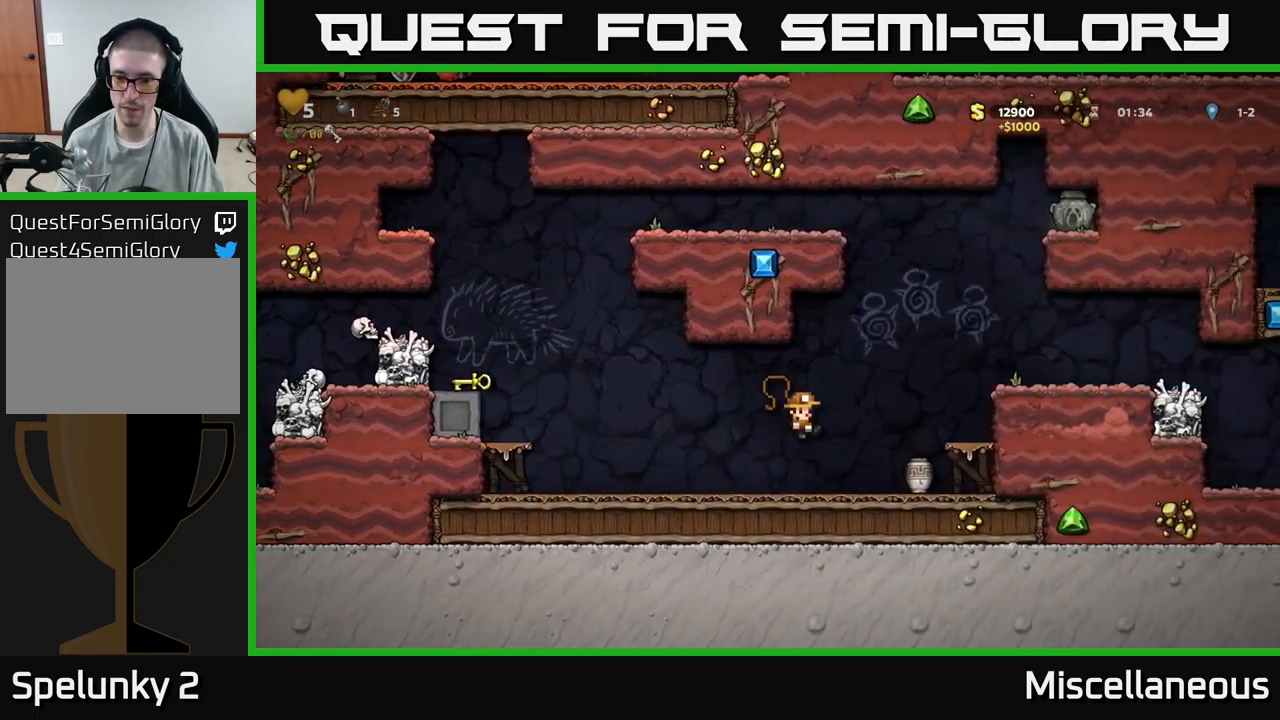
{"buttons": ["DPAD_RIGHT"], "events": [[83, "DPAD_RIGHT", "up"], [100, "DPAD_LEFT", "down"], [333, "DPAD_LEFT", "up"], [483, "DPAD_RIGHT", "down"]]}
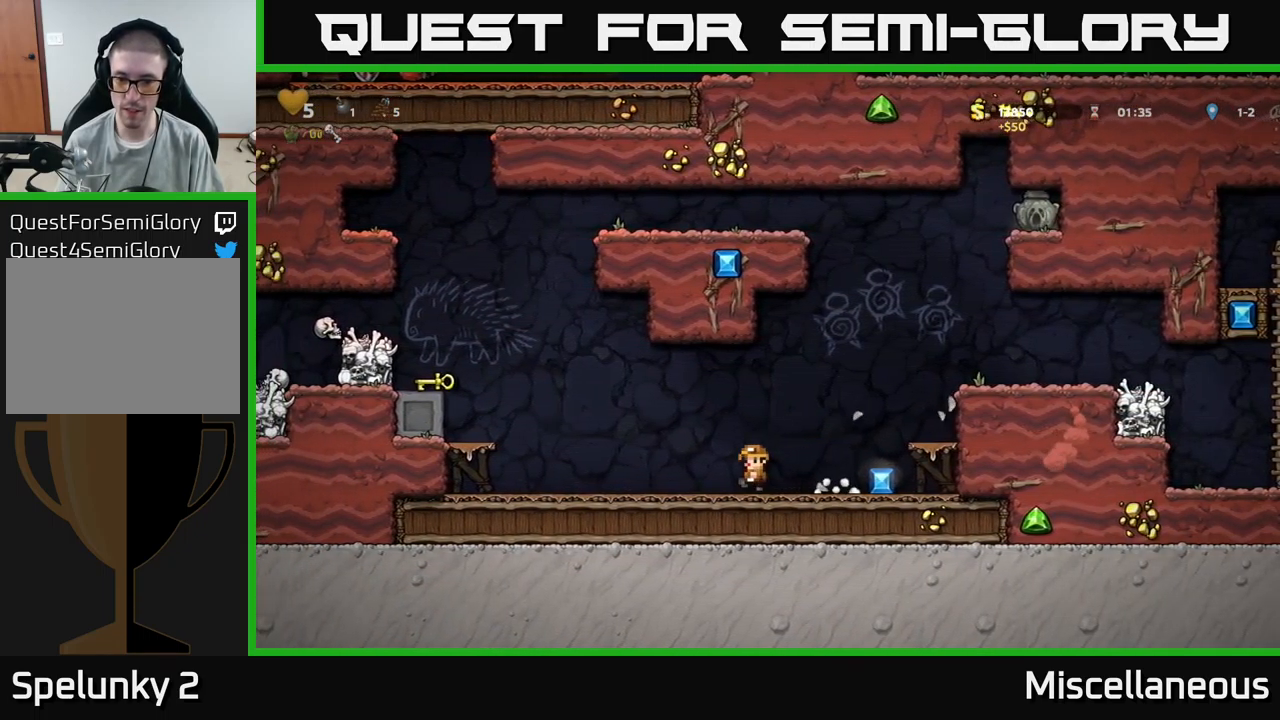
{"buttons": ["DPAD_RIGHT"], "events": [[267, "A", "down"], [283, "DPAD_RIGHT", "up"], [417, "DPAD_RIGHT", "down"], [467, "A", "up"]]}
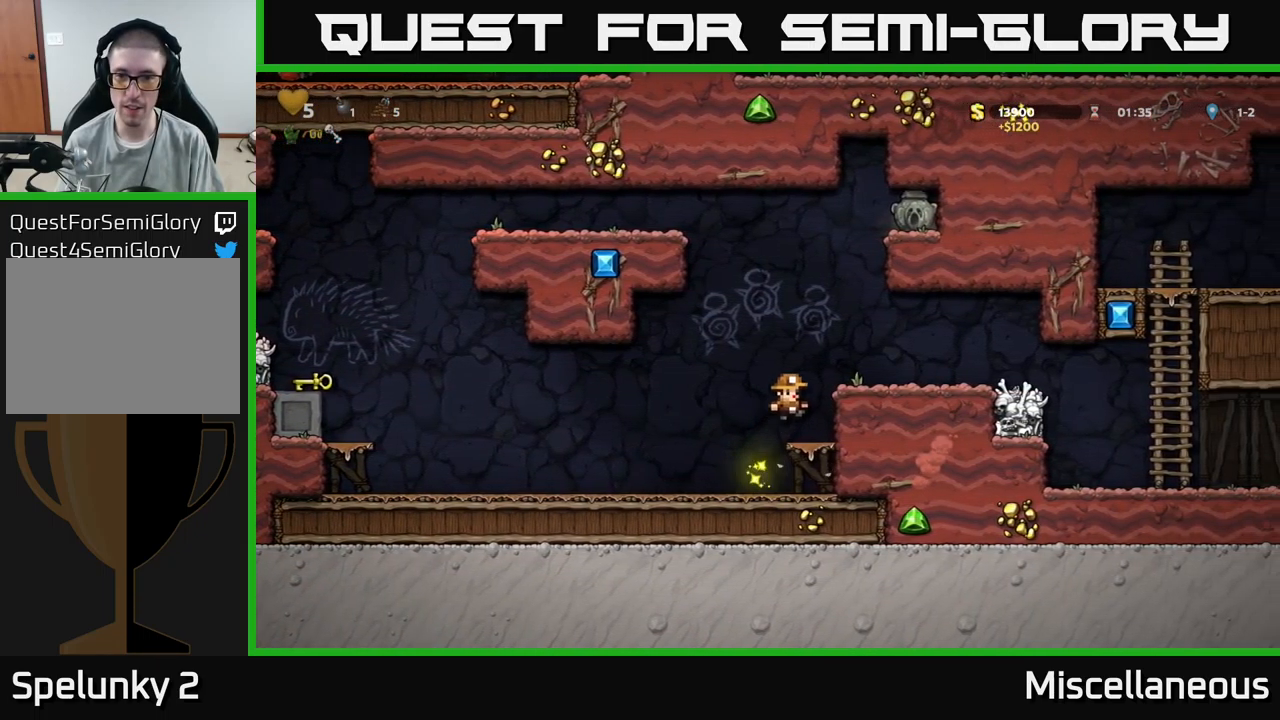
{"buttons": ["A"], "events": [[117, "A", "down"], [217, "A", "up"], [333, "DPAD_RIGHT", "up"], [500, "A", "down"]]}
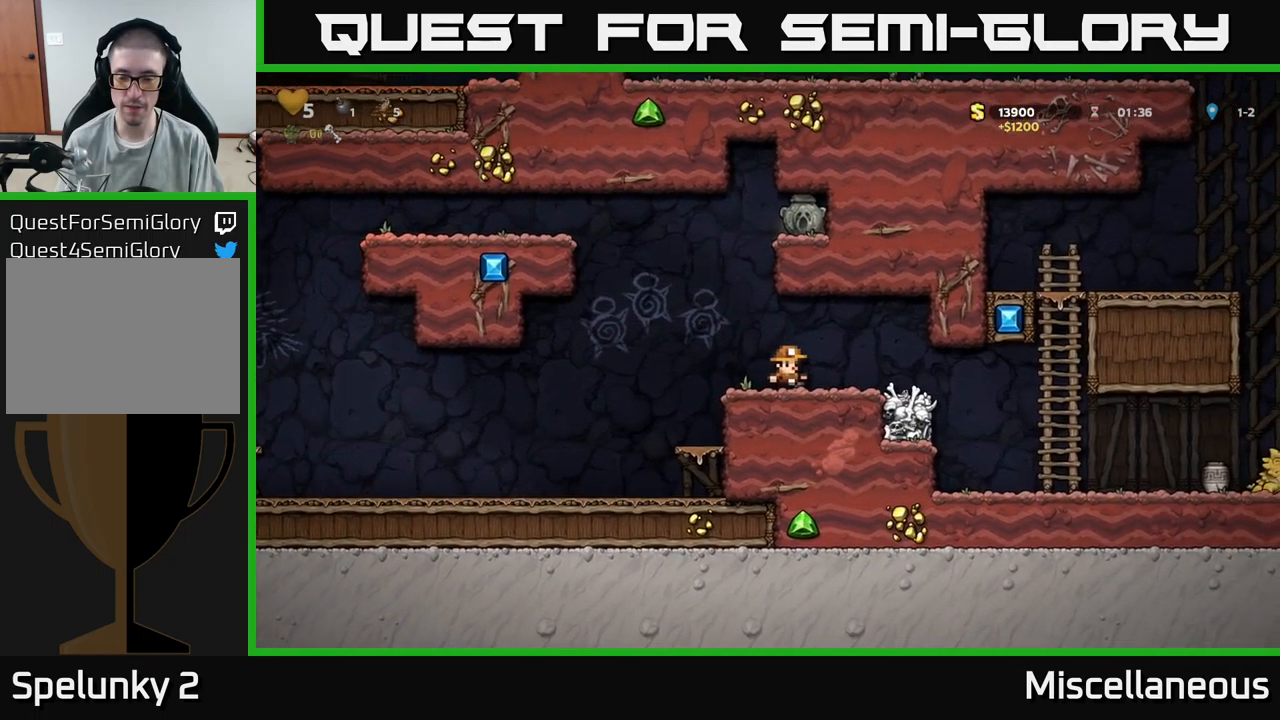
{"buttons": ["DPAD_RIGHT"], "events": [[17, "DPAD_RIGHT", "down"], [83, "A", "up"]]}